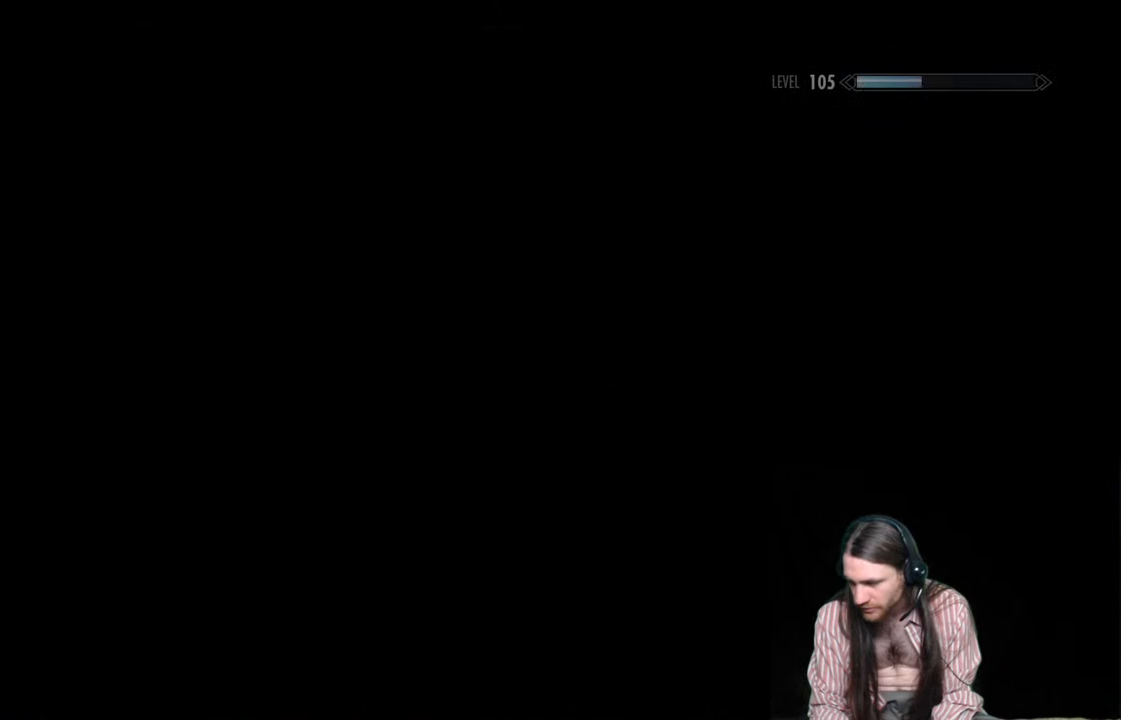
Gameplay with a controller (Xbox layout); each line is a JSON object with the inputs held at the frame after it. "events" lists button and stick changes between this image and that frame as [ms after this image, input, new state], when the widget could be followed in between. Not read: R3.
{"buttons": [], "left_stick": "center", "right_stick": "center", "events": []}
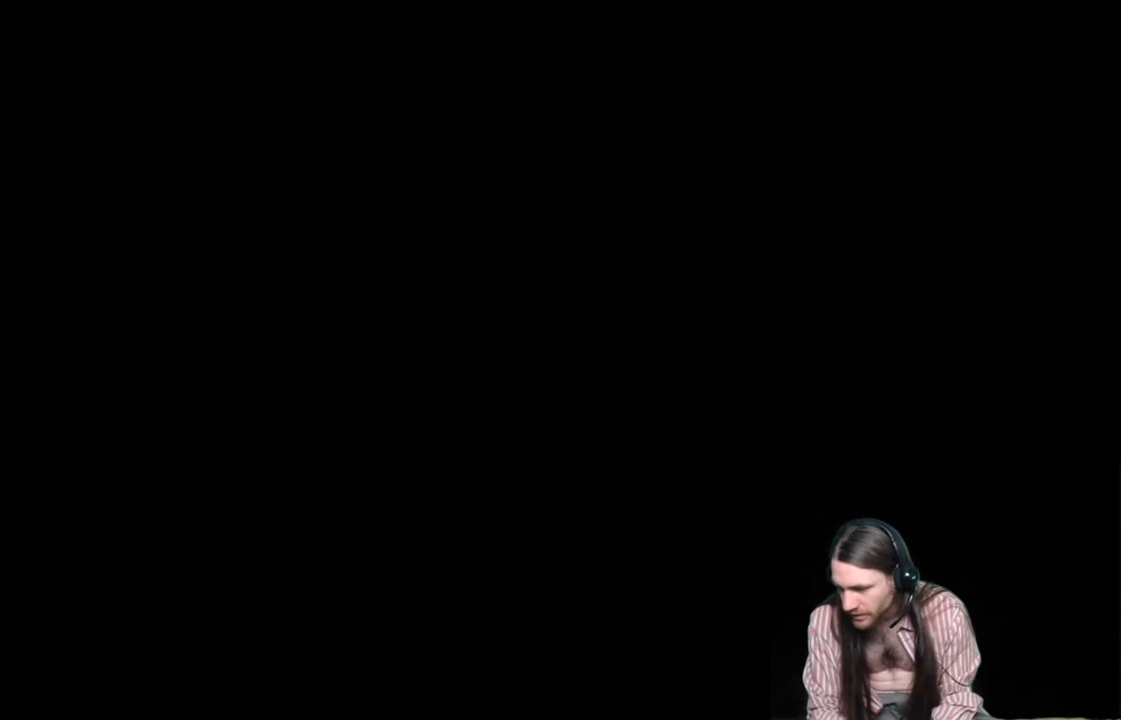
{"buttons": [], "left_stick": "center", "right_stick": "center", "events": []}
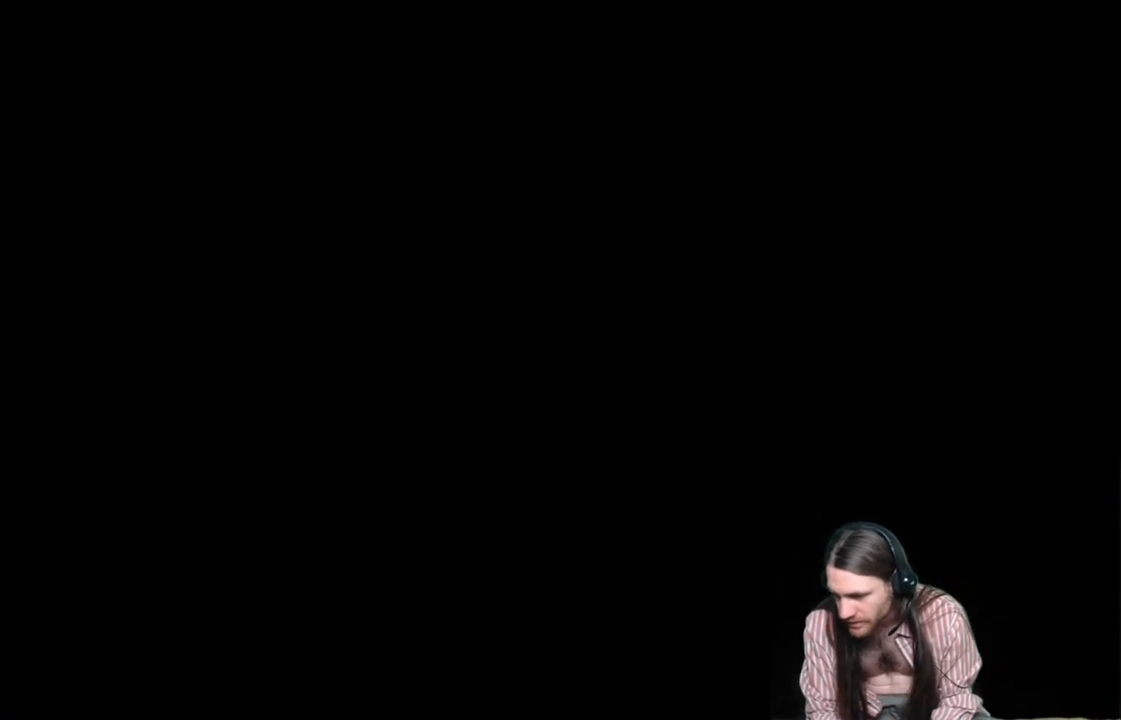
{"buttons": [], "left_stick": "center", "right_stick": "center", "events": []}
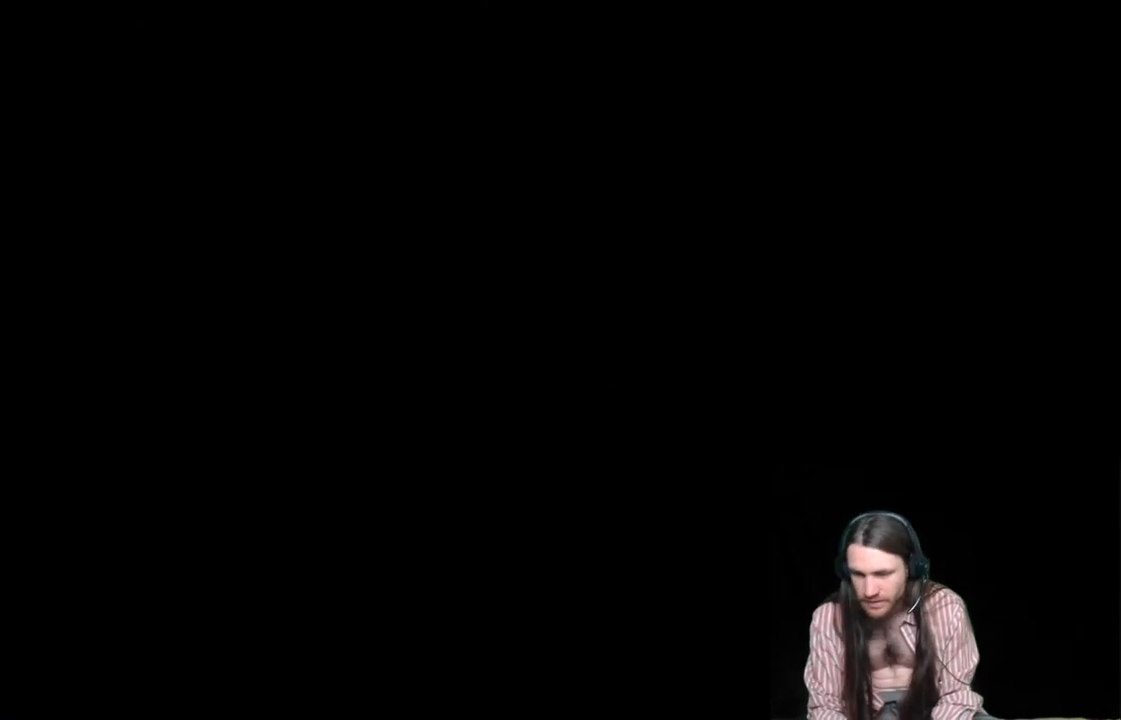
{"buttons": [], "left_stick": "center", "right_stick": "down-right", "events": [[467, "right_stick", "down-right"]]}
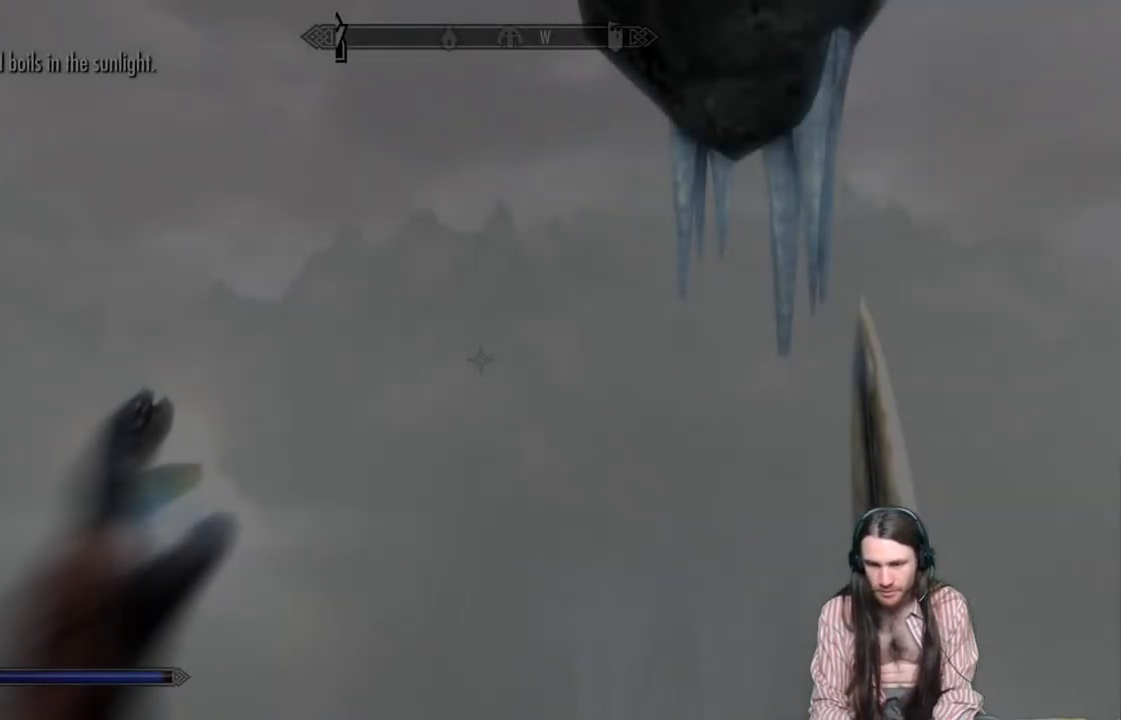
{"buttons": [], "left_stick": "center", "right_stick": "down", "events": [[383, "right_stick", "down"]]}
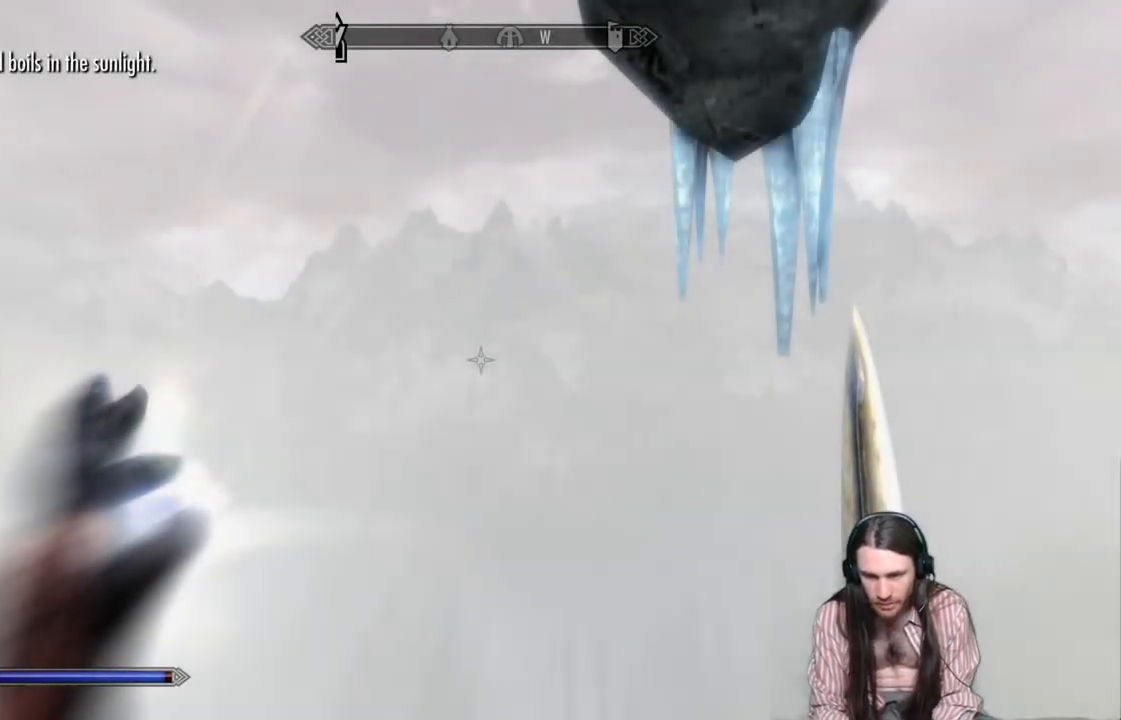
{"buttons": [], "left_stick": "center", "right_stick": "down", "events": []}
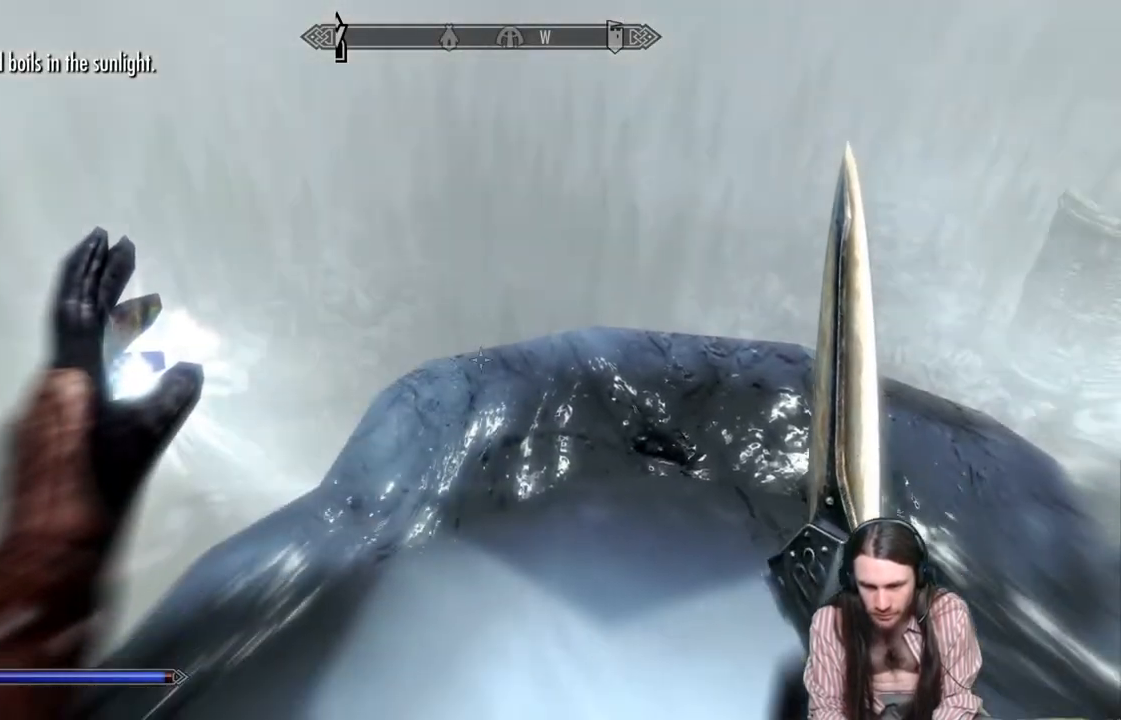
{"buttons": [], "left_stick": "up", "right_stick": "center", "events": [[117, "right_stick", "center"], [233, "left_stick", "up-right"], [317, "right_stick", "right"], [450, "left_stick", "up"], [450, "right_stick", "center"]]}
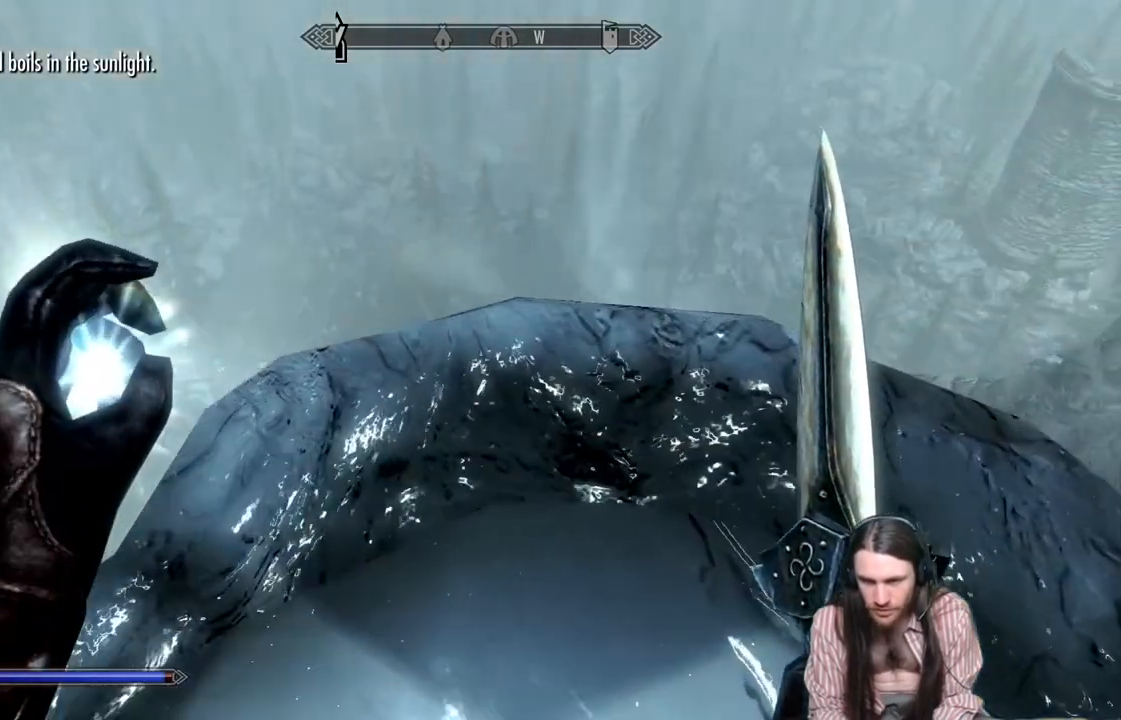
{"buttons": [], "left_stick": "center", "right_stick": "up-right", "events": [[150, "left_stick", "center"], [183, "right_stick", "right"], [483, "right_stick", "up-right"]]}
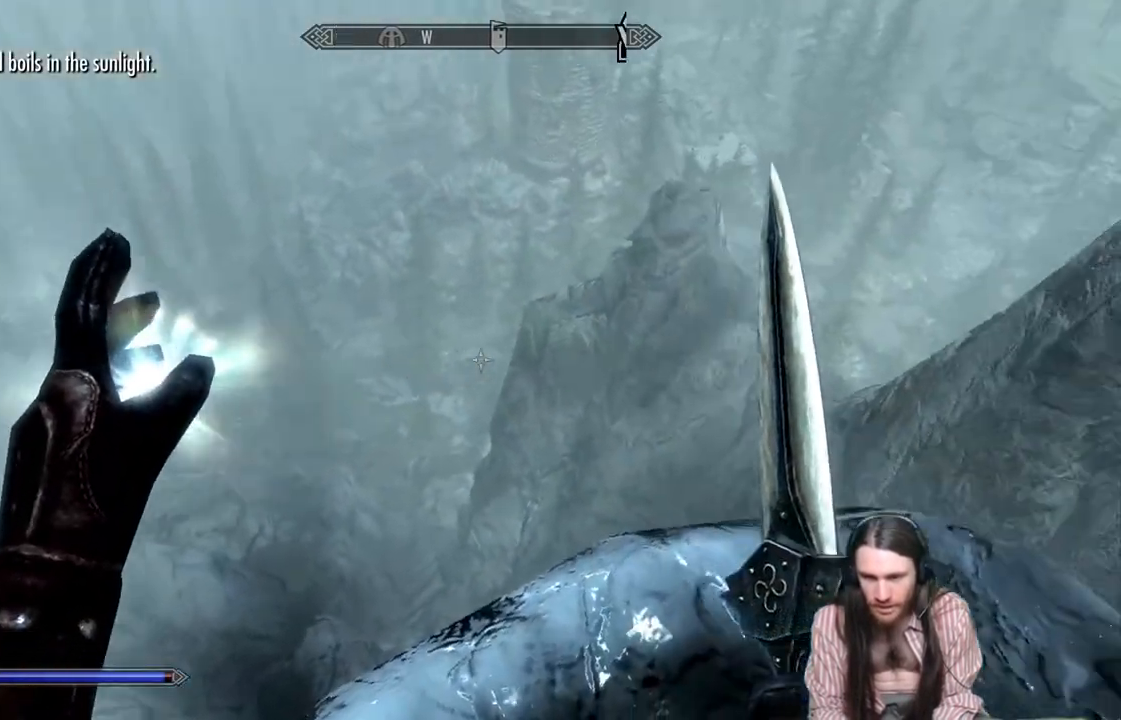
{"buttons": [], "left_stick": "center", "right_stick": "up-right", "events": []}
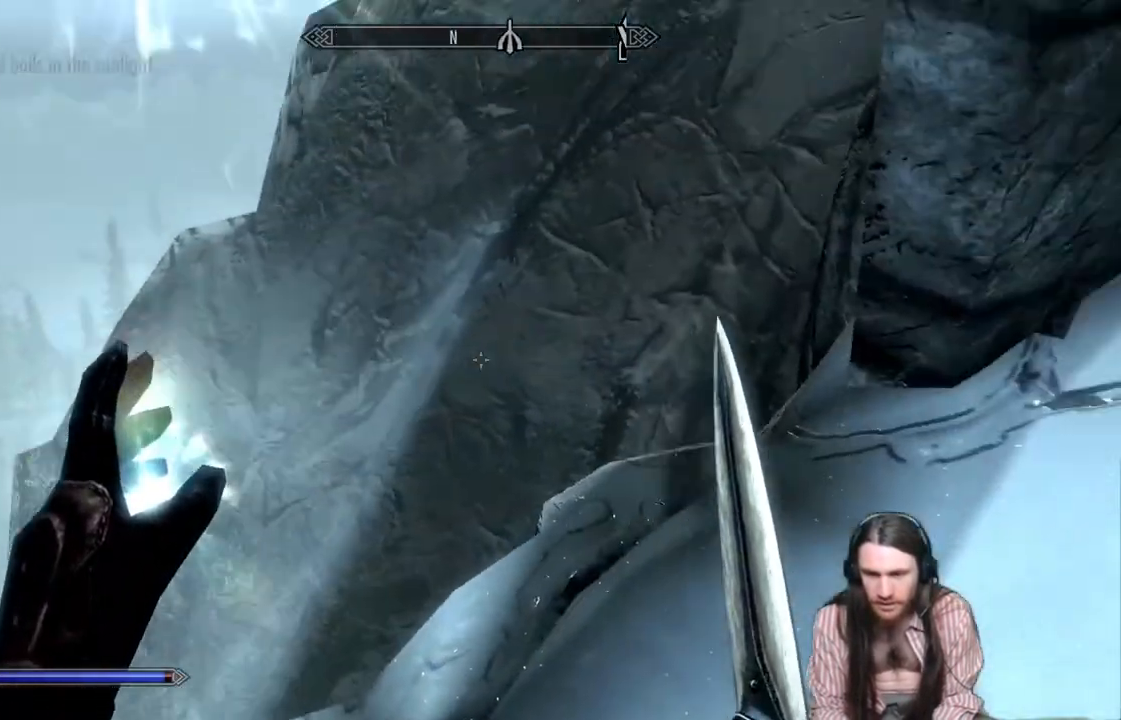
{"buttons": [], "left_stick": "center", "right_stick": "up-right", "events": [[83, "right_stick", "center"], [217, "right_stick", "up-right"]]}
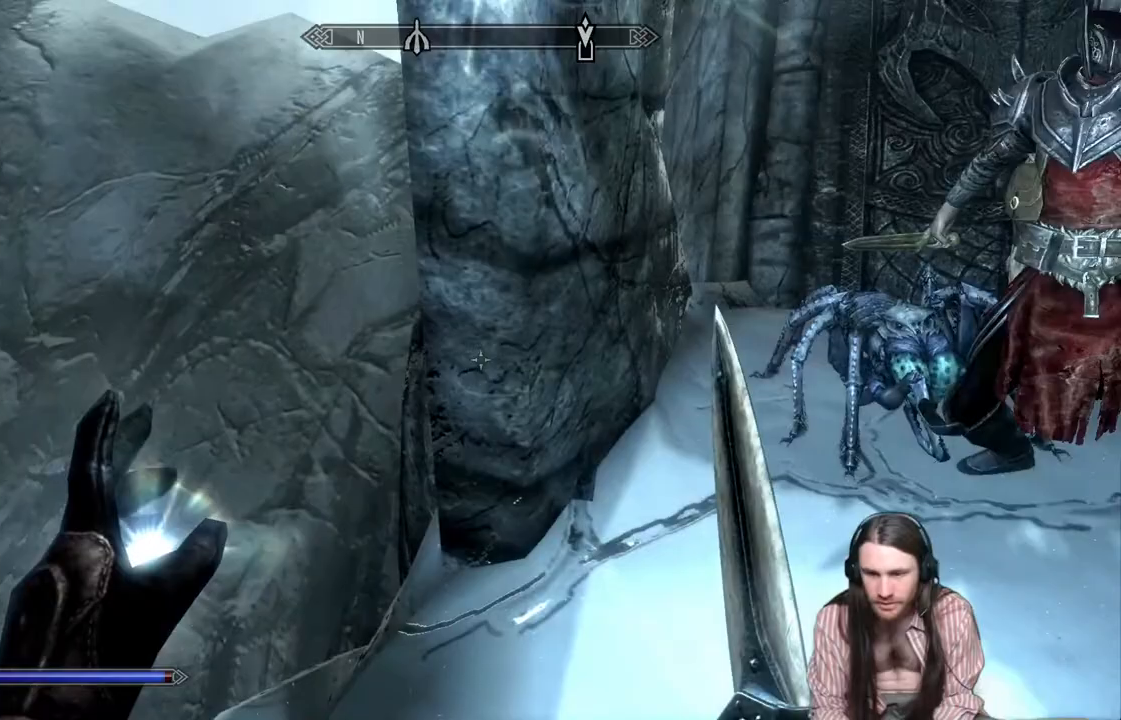
{"buttons": [], "left_stick": "center", "right_stick": "right", "events": [[233, "right_stick", "center"], [417, "right_stick", "right"]]}
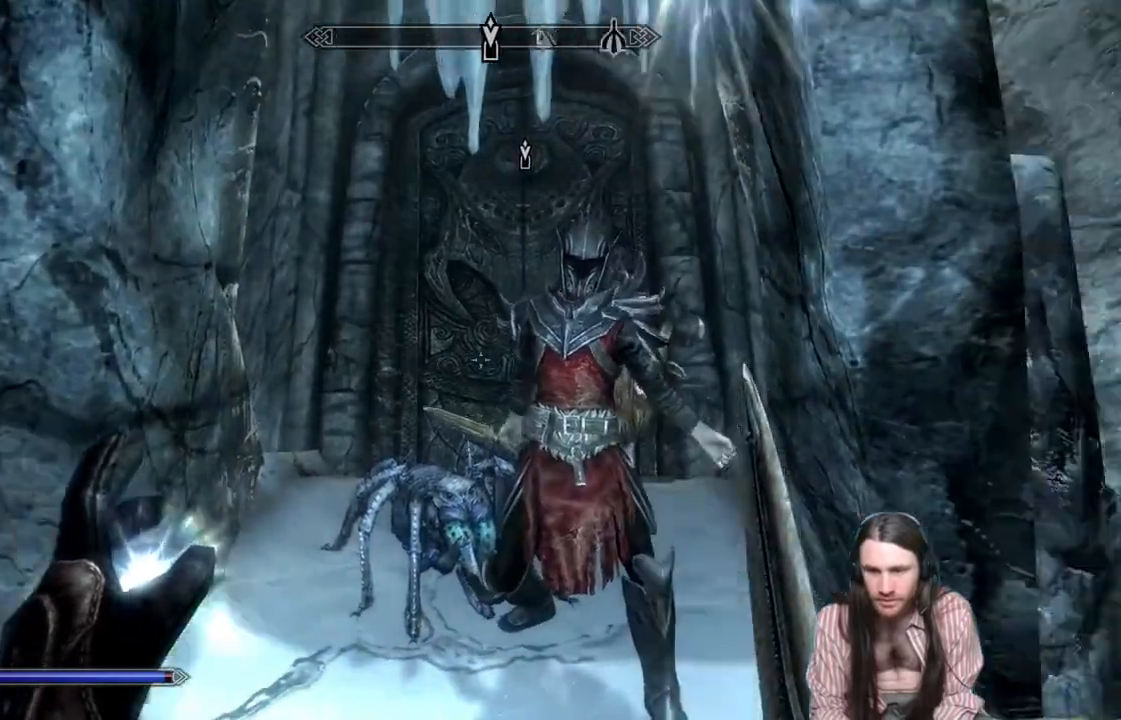
{"buttons": [], "left_stick": "center", "right_stick": "center", "events": [[183, "right_stick", "center"]]}
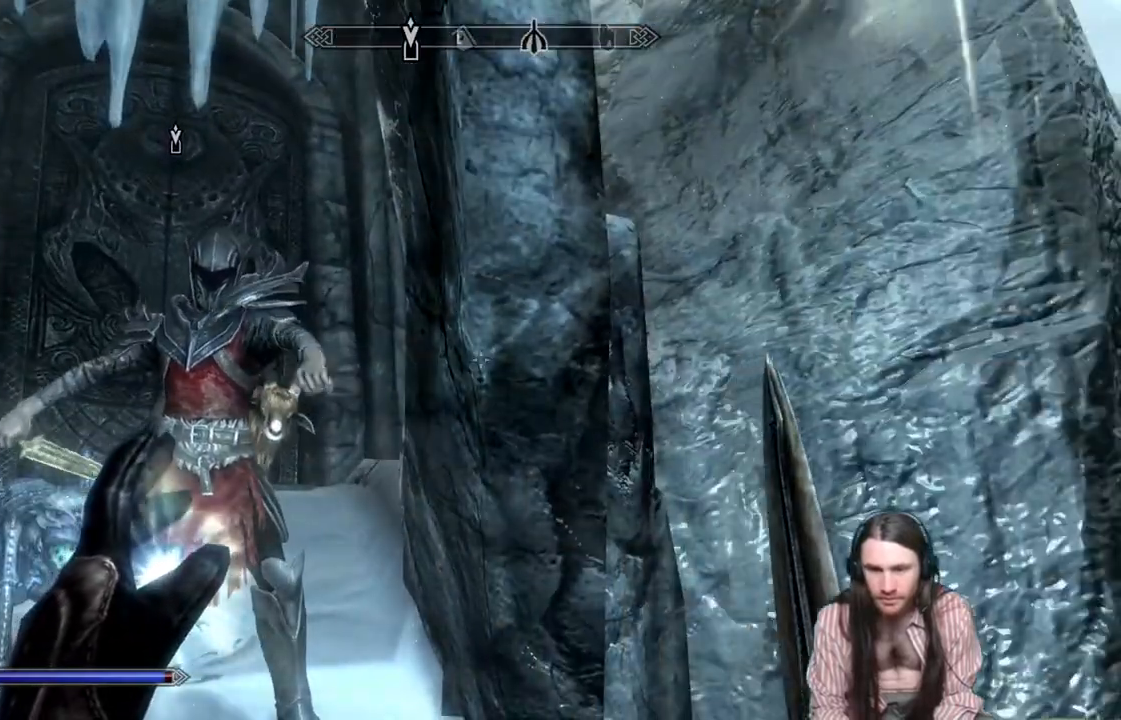
{"buttons": [], "left_stick": "center", "right_stick": "left", "events": [[200, "right_stick", "down-right"], [467, "right_stick", "left"]]}
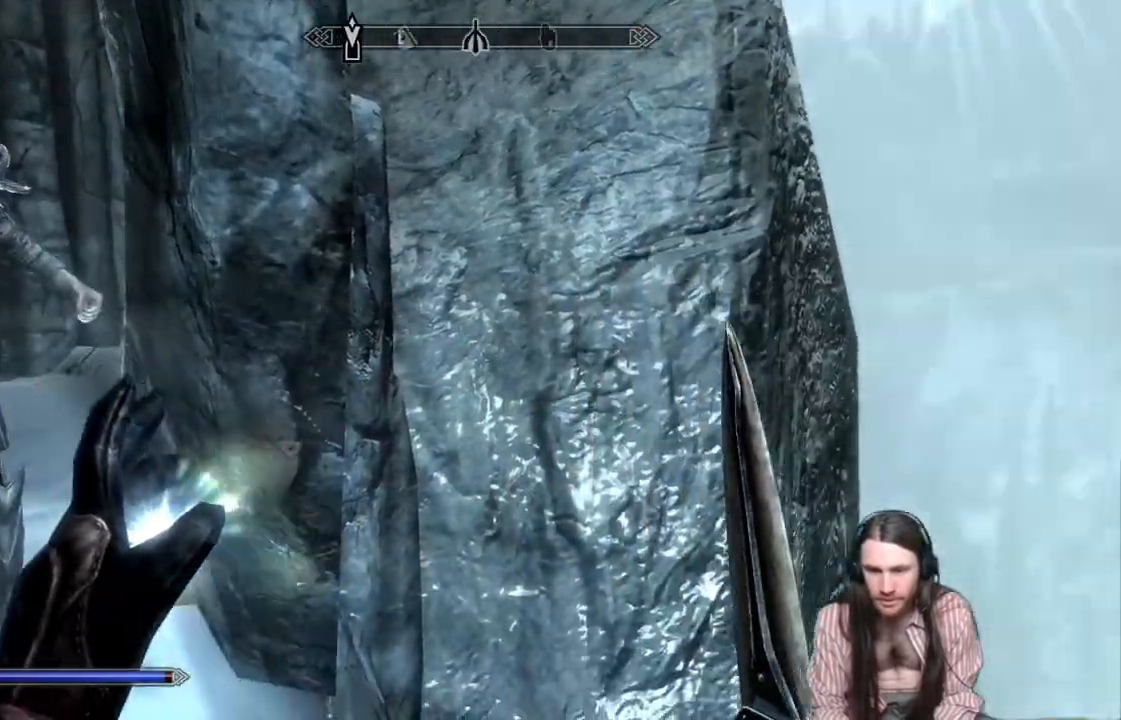
{"buttons": ["A"], "left_stick": "up", "right_stick": "center", "events": [[250, "left_stick", "up"], [483, "A", "down"], [483, "right_stick", "center"]]}
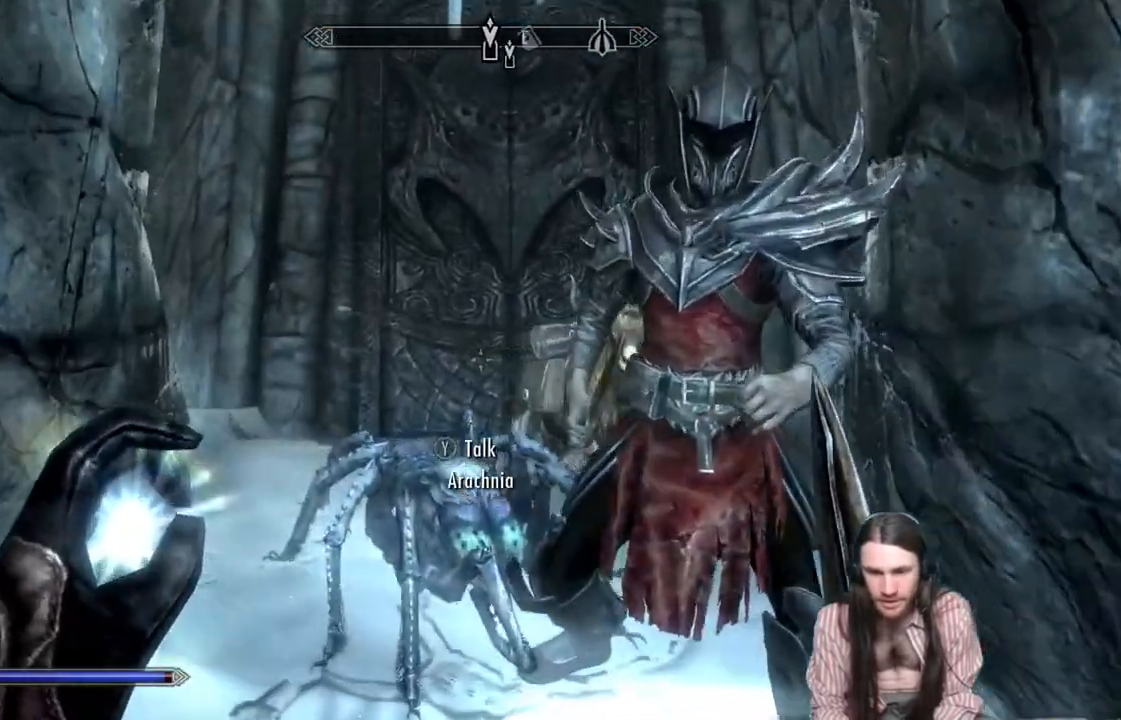
{"buttons": ["Y"], "left_stick": "up", "right_stick": "center", "events": [[67, "A", "up"], [267, "right_stick", "up"], [500, "Y", "down"], [500, "right_stick", "center"]]}
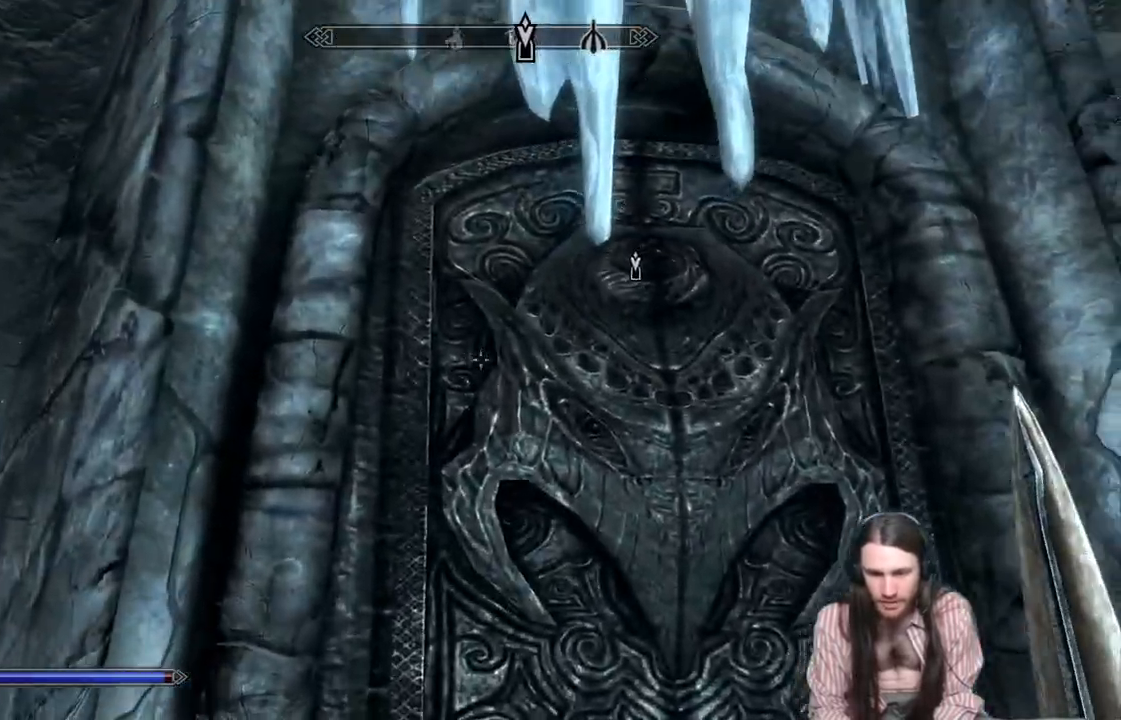
{"buttons": ["Y"], "left_stick": "up", "right_stick": "down-right", "events": [[150, "Y", "up"], [233, "Y", "down"], [333, "Y", "up"], [367, "right_stick", "down-right"], [467, "Y", "down"]]}
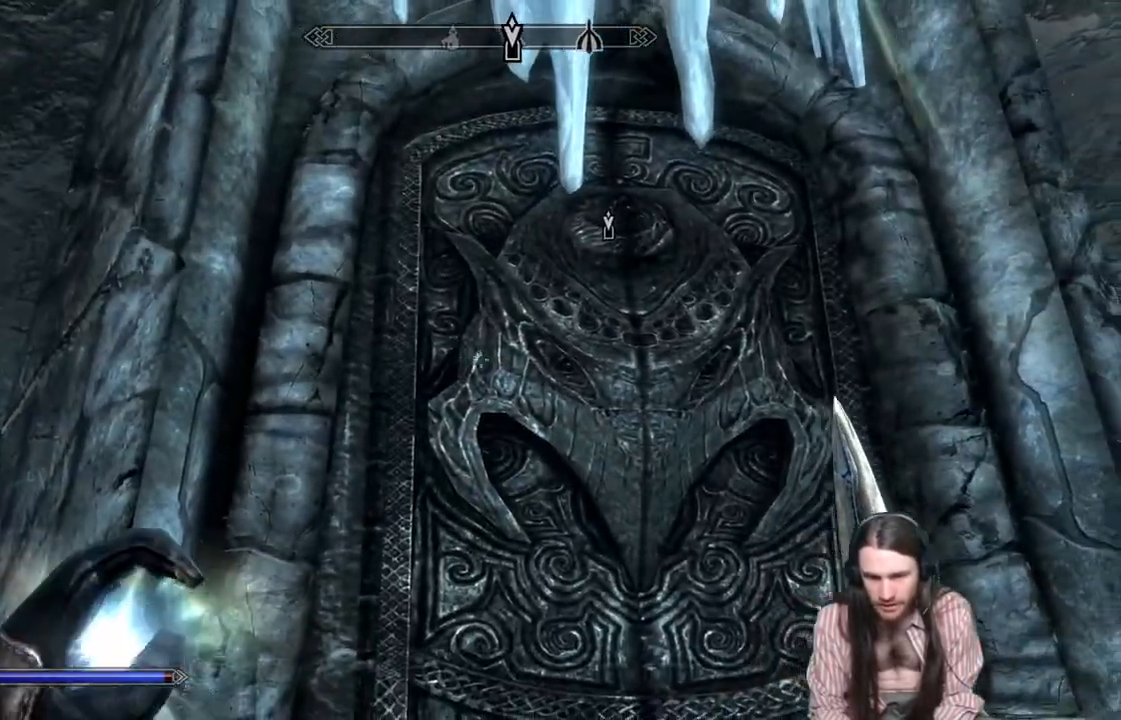
{"buttons": [], "left_stick": "up", "right_stick": "center", "events": [[83, "Y", "up"], [83, "right_stick", "center"], [217, "A", "down"], [250, "left_stick", "center"], [400, "left_stick", "up"], [417, "A", "up"]]}
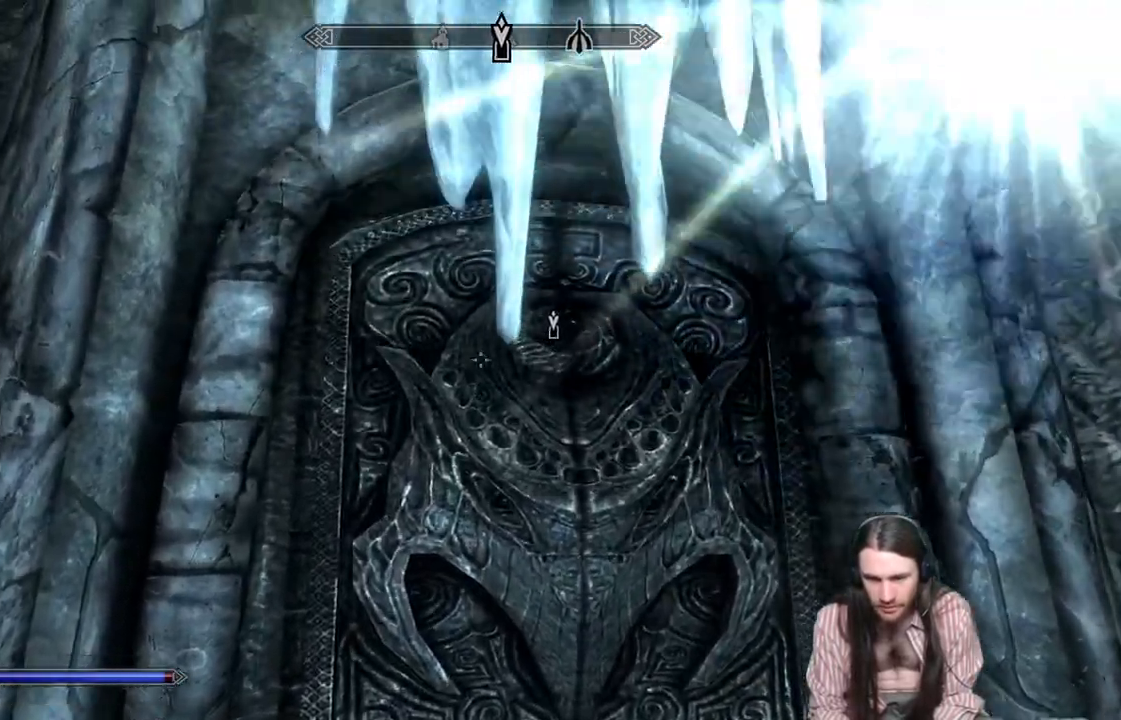
{"buttons": [], "left_stick": "up", "right_stick": "center", "events": [[33, "right_stick", "down"], [150, "Y", "down"], [233, "right_stick", "center"], [267, "Y", "up"], [350, "Y", "down"], [467, "Y", "up"]]}
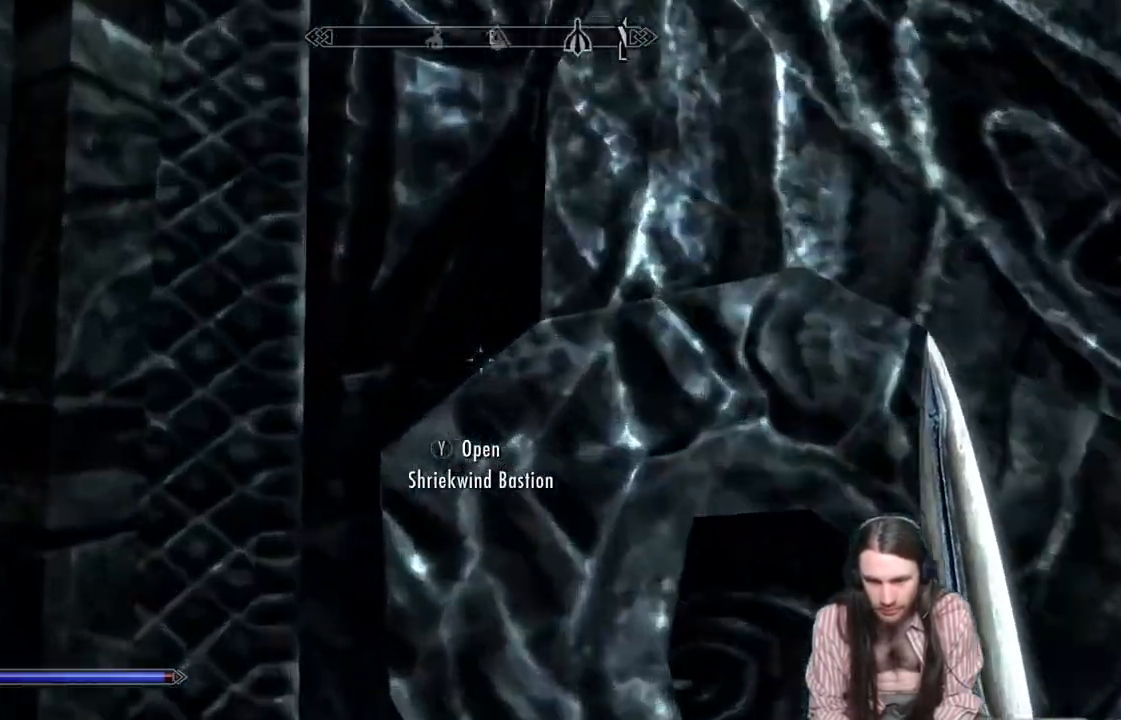
{"buttons": [], "left_stick": "center", "right_stick": "center", "events": [[50, "left_stick", "center"]]}
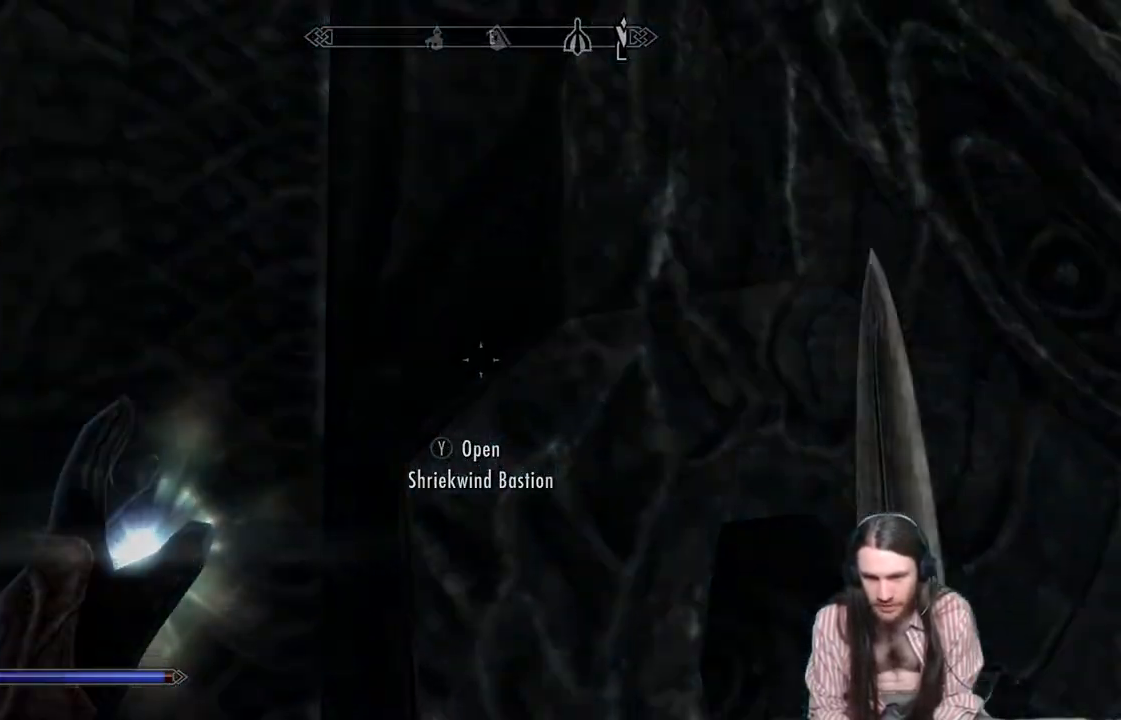
{"buttons": [], "left_stick": "center", "right_stick": "center", "events": []}
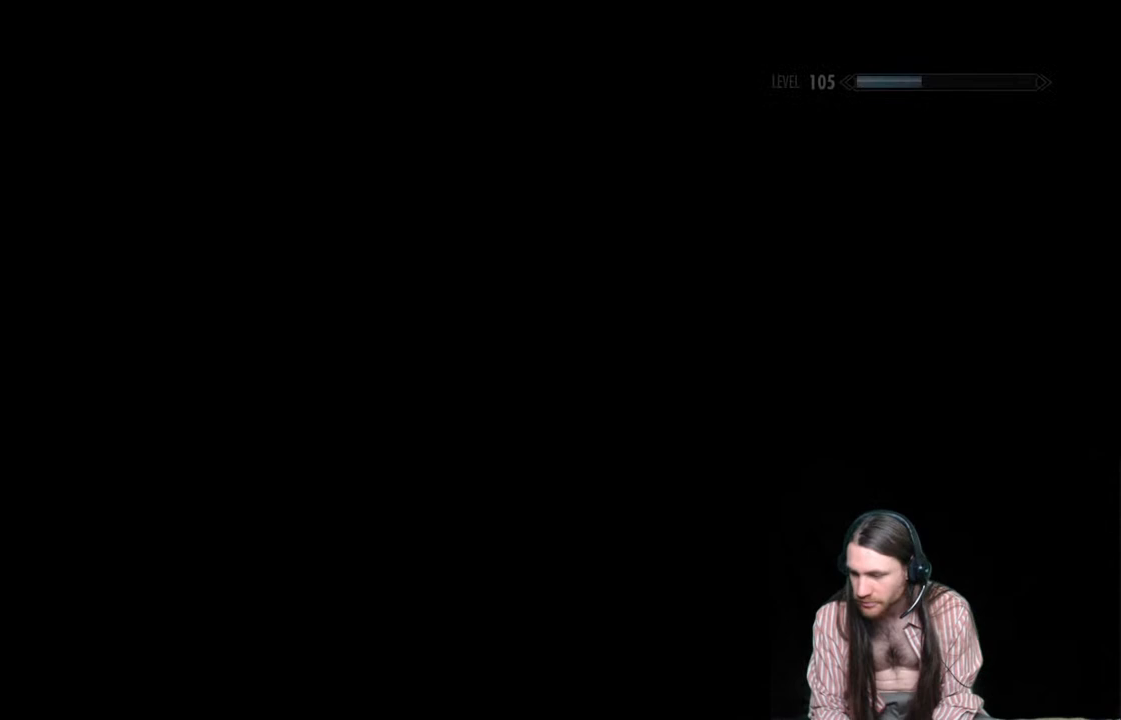
{"buttons": [], "left_stick": "center", "right_stick": "center", "events": []}
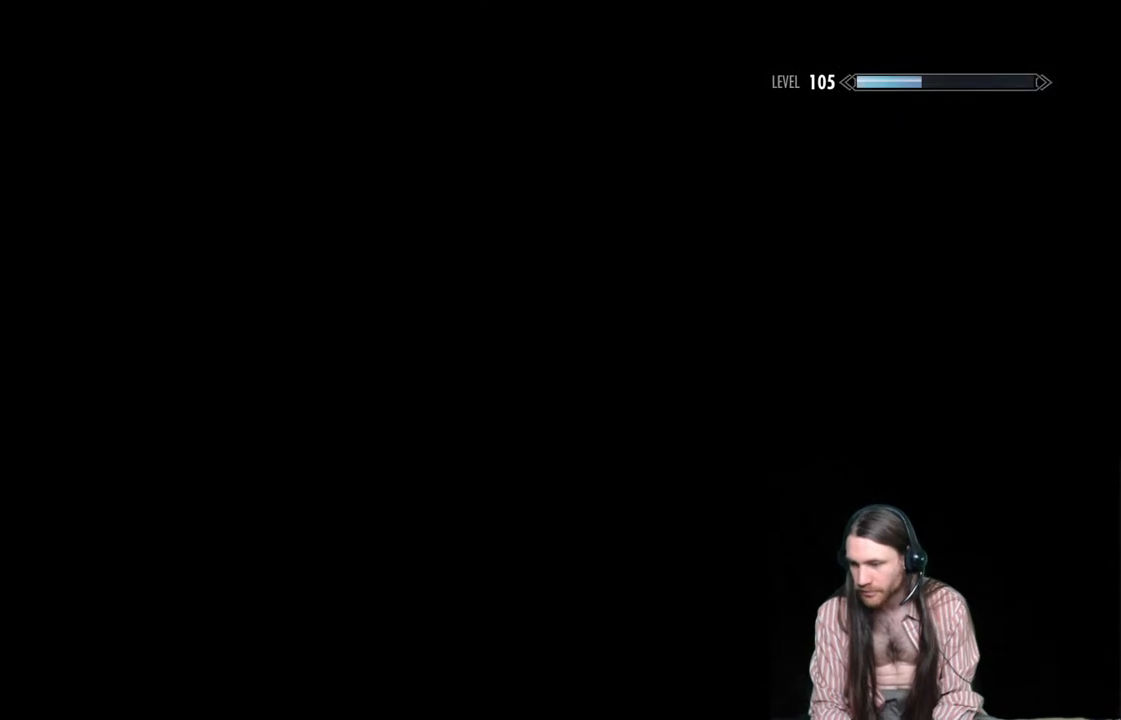
{"buttons": [], "left_stick": "center", "right_stick": "center", "events": []}
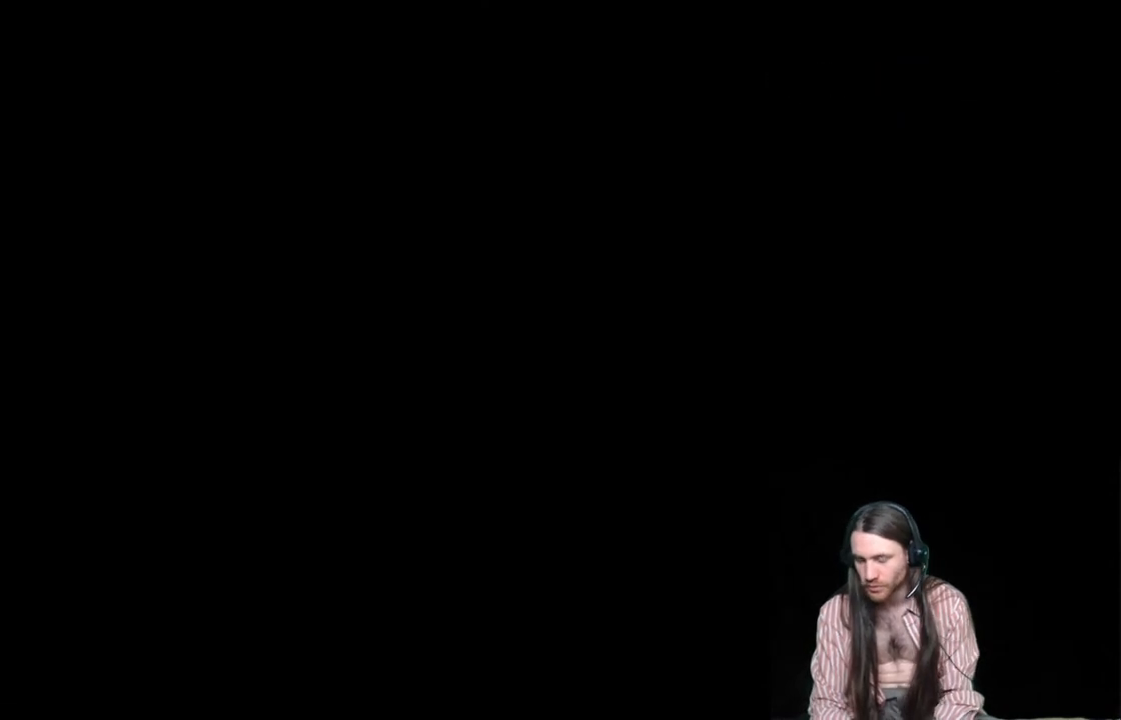
{"buttons": [], "left_stick": "center", "right_stick": "center", "events": []}
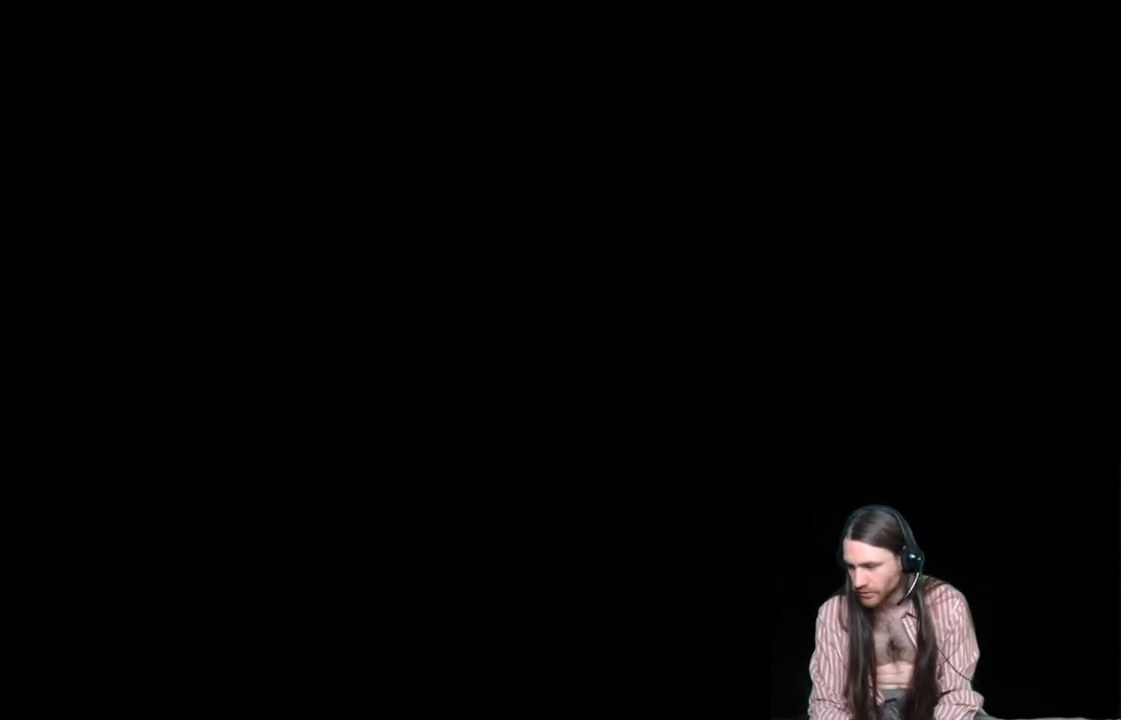
{"buttons": [], "left_stick": "center", "right_stick": "center", "events": []}
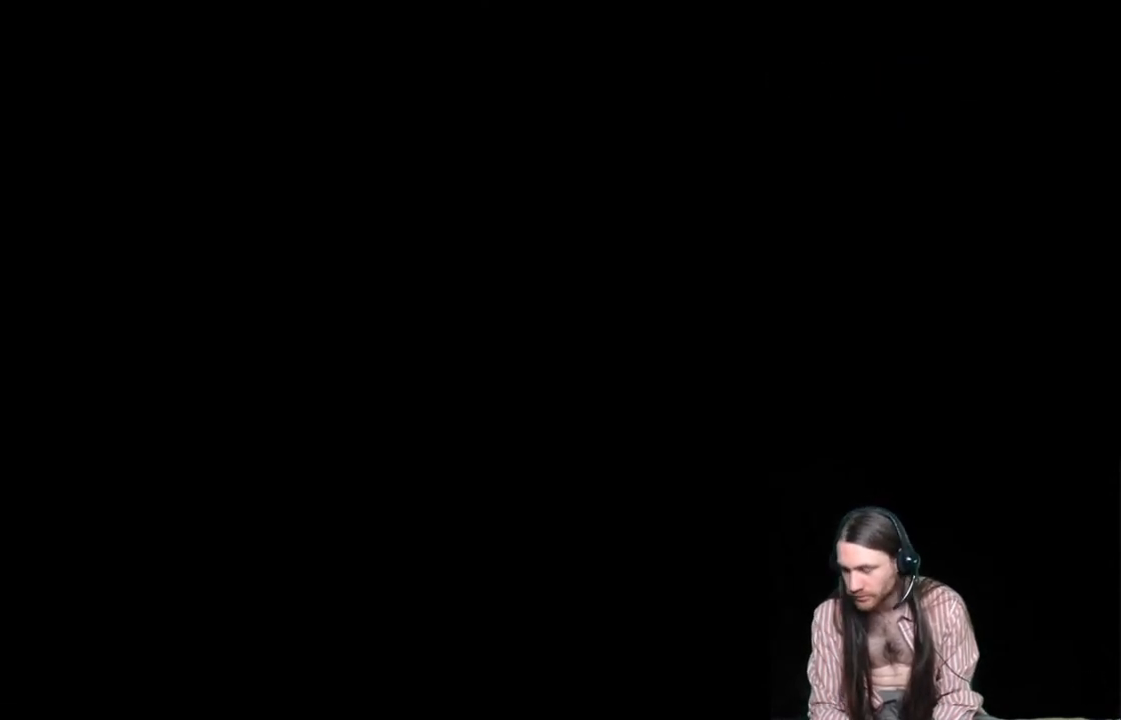
{"buttons": [], "left_stick": "center", "right_stick": "center", "events": []}
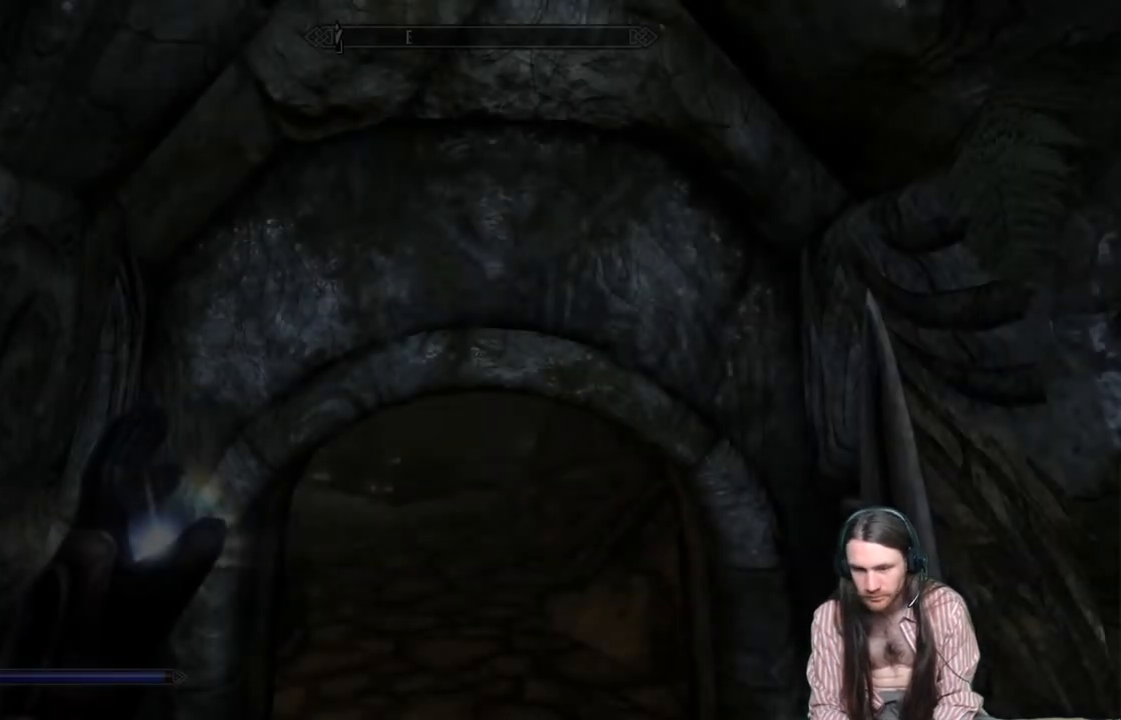
{"buttons": [], "left_stick": "up", "right_stick": "down", "events": [[150, "right_stick", "down"], [183, "left_stick", "up"]]}
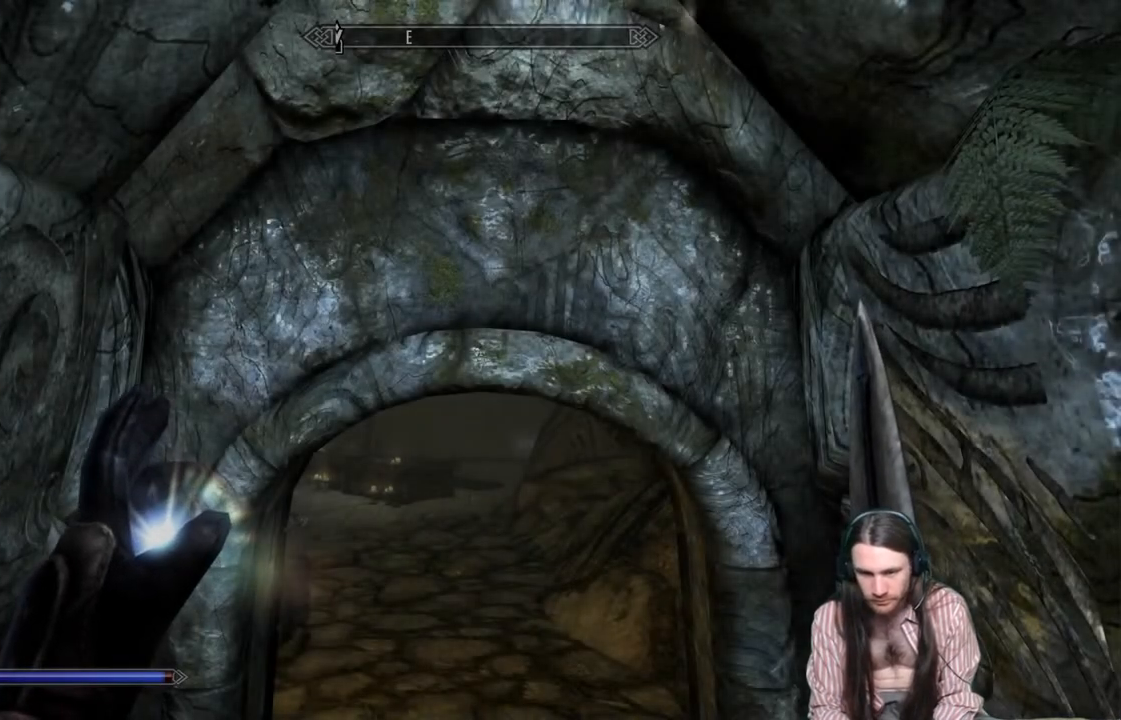
{"buttons": ["L1"], "left_stick": "up", "right_stick": "center", "events": [[17, "right_stick", "center"], [133, "right_stick", "down"], [283, "right_stick", "center"], [450, "L1", "down"]]}
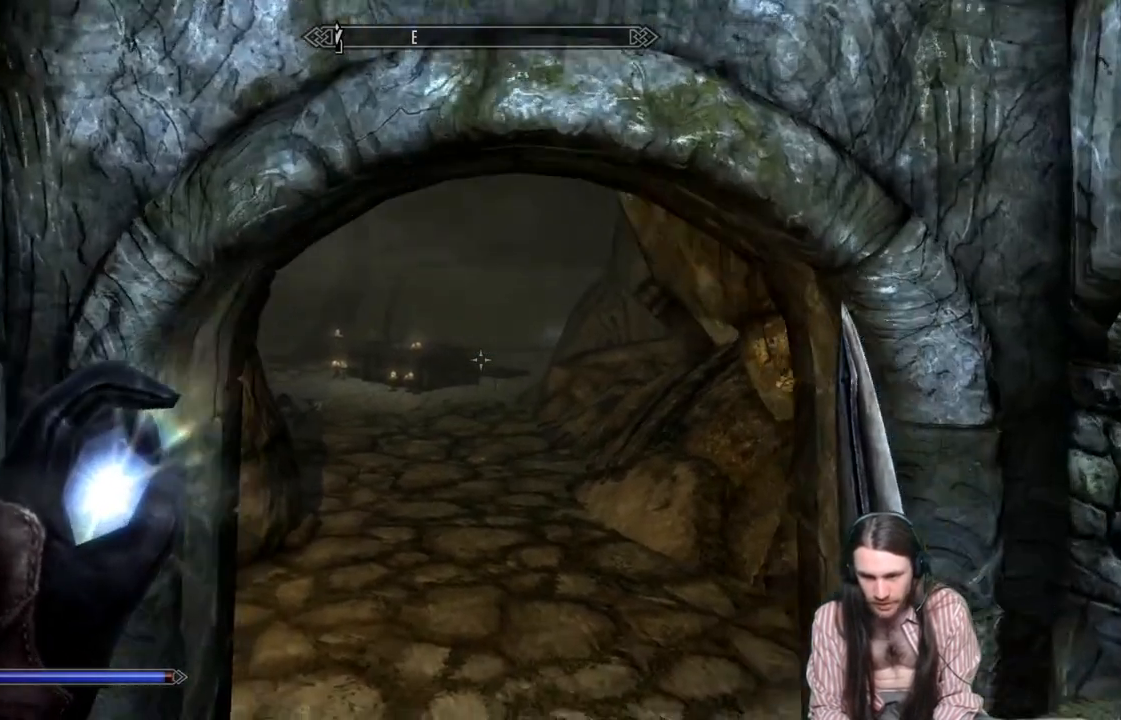
{"buttons": [], "left_stick": "up", "right_stick": "center", "events": [[133, "L1", "up"], [283, "right_stick", "up-left"], [400, "right_stick", "center"]]}
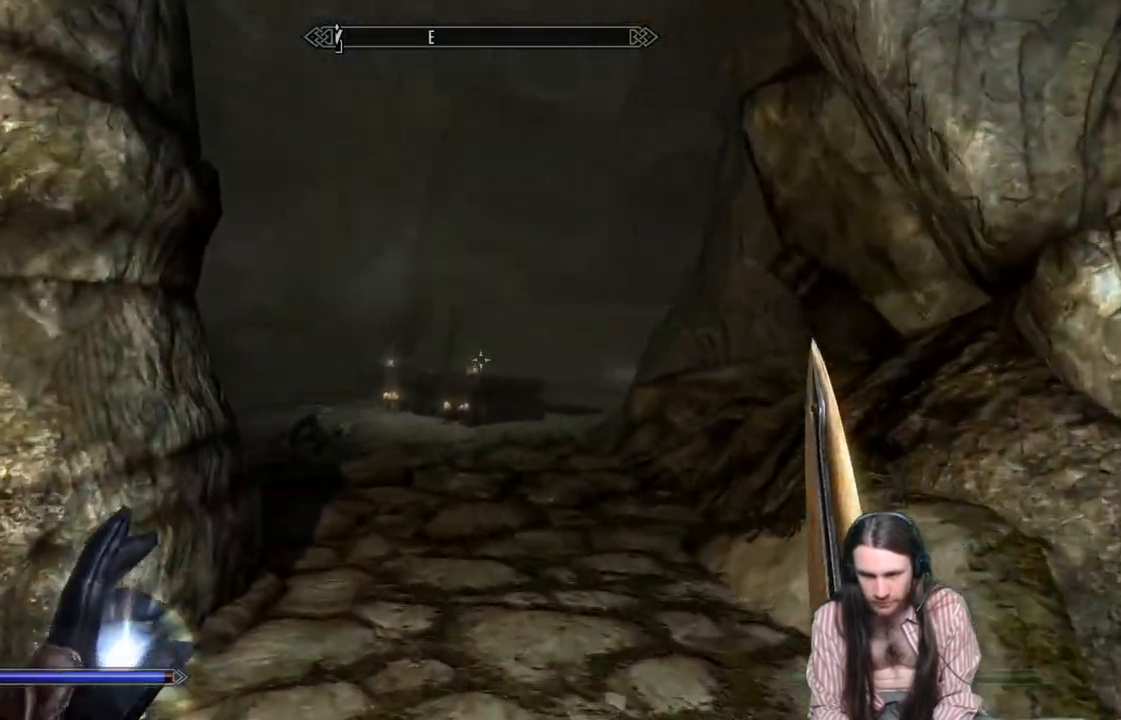
{"buttons": [], "left_stick": "up", "right_stick": "left", "events": [[133, "right_stick", "left"], [267, "right_stick", "center"], [433, "right_stick", "left"]]}
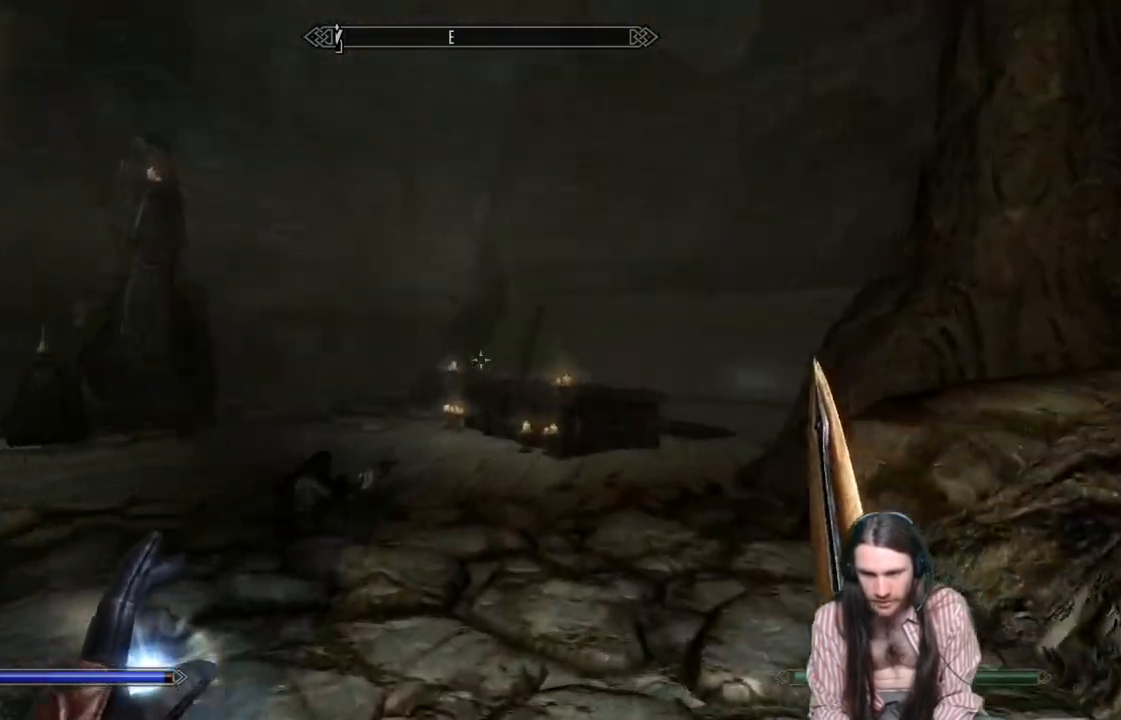
{"buttons": [], "left_stick": "up", "right_stick": "left", "events": [[33, "right_stick", "center"], [150, "right_stick", "left"]]}